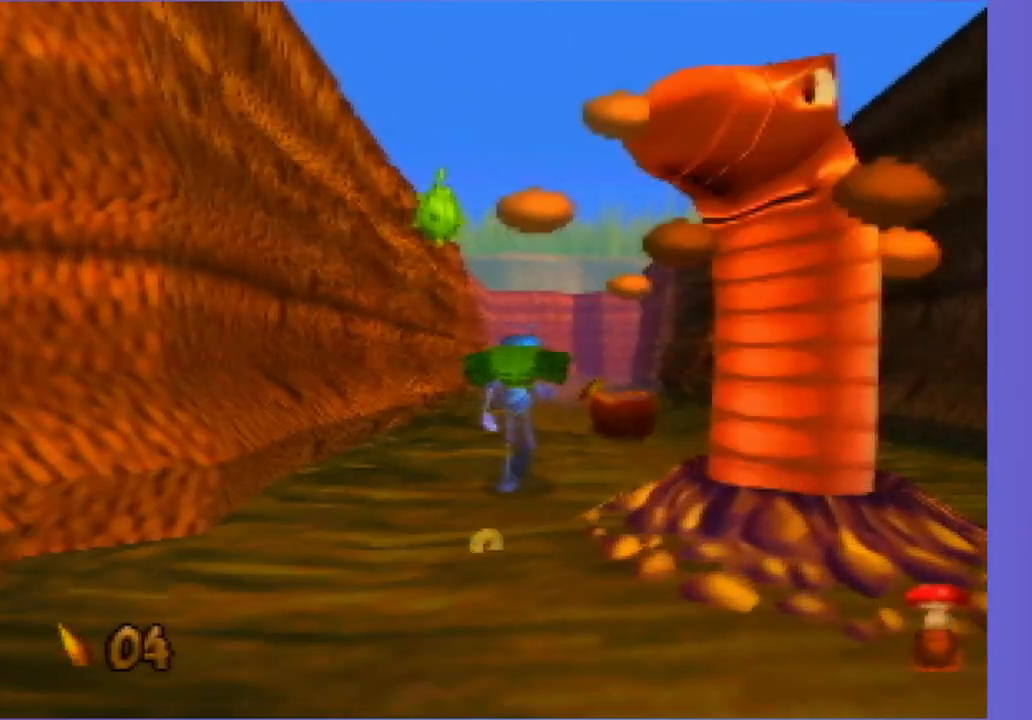
Gameplay with a controller (Nintendo layout); each line is a JSON object with the inputs held at the frame after it. "events" lists button and stick changes between this image and that frame as [ms after this image, input, new state], when the widget could be followed in between. Not read: L3 R3.
{"buttons": [], "left_stick": "up", "events": []}
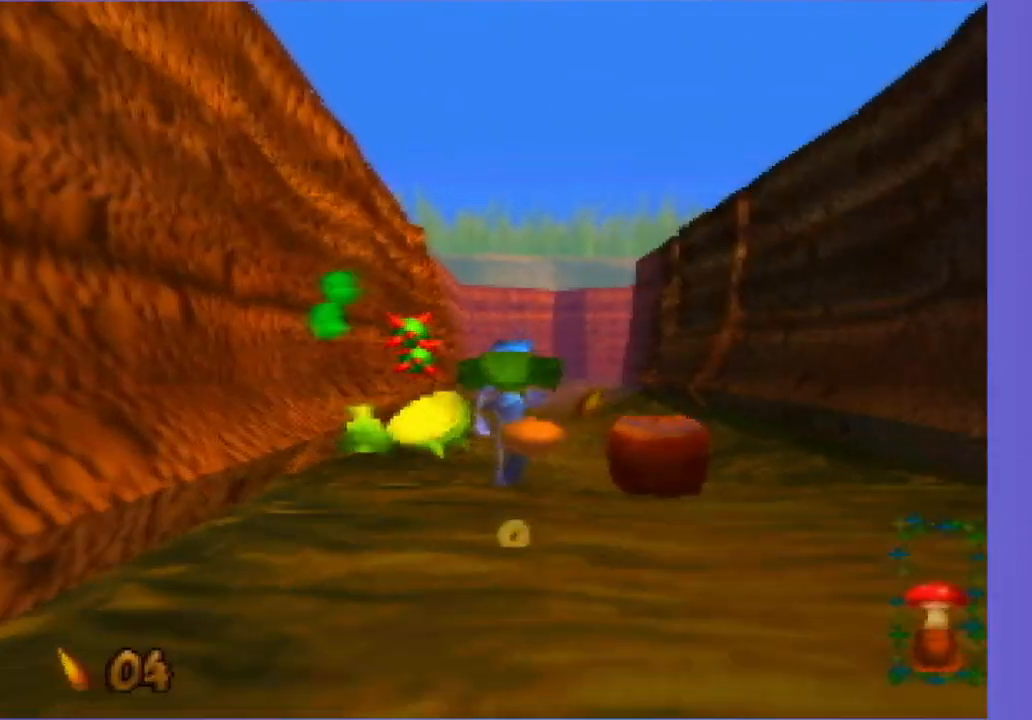
{"buttons": [], "left_stick": "up", "events": []}
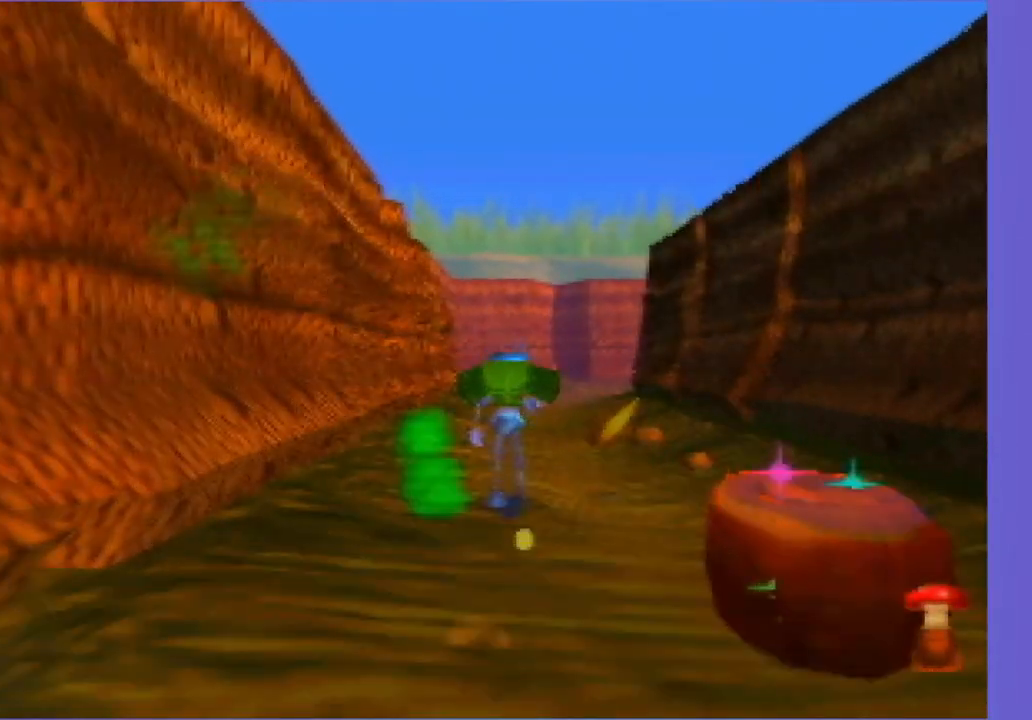
{"buttons": [], "left_stick": "up", "events": [[50, "left_stick", "up-right"], [250, "left_stick", "up"]]}
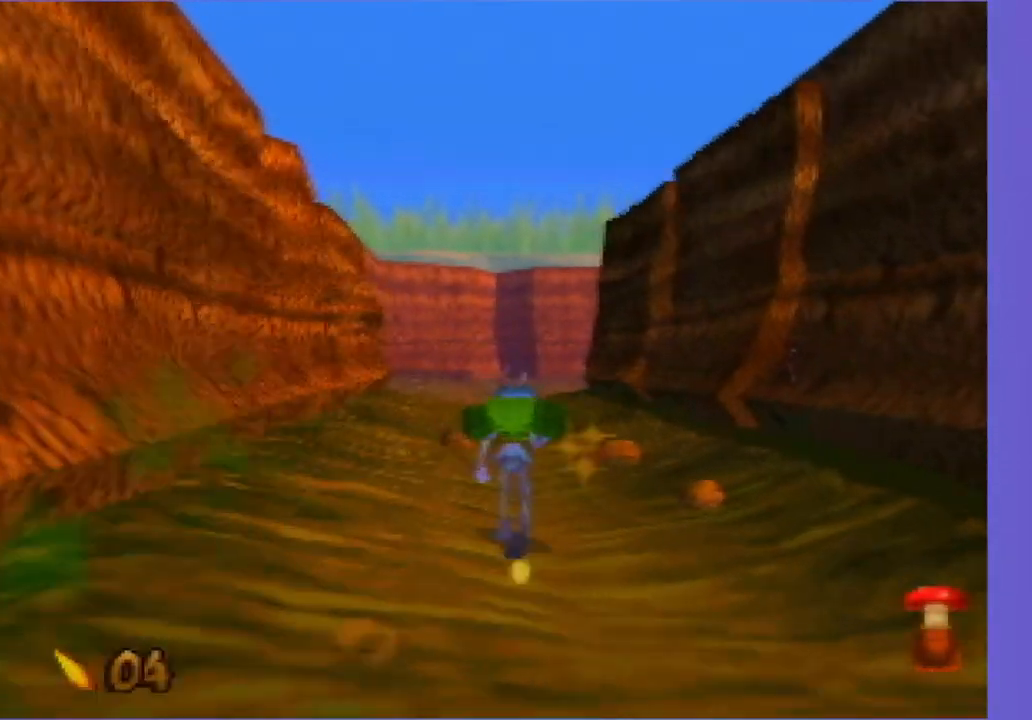
{"buttons": [], "left_stick": "up", "events": []}
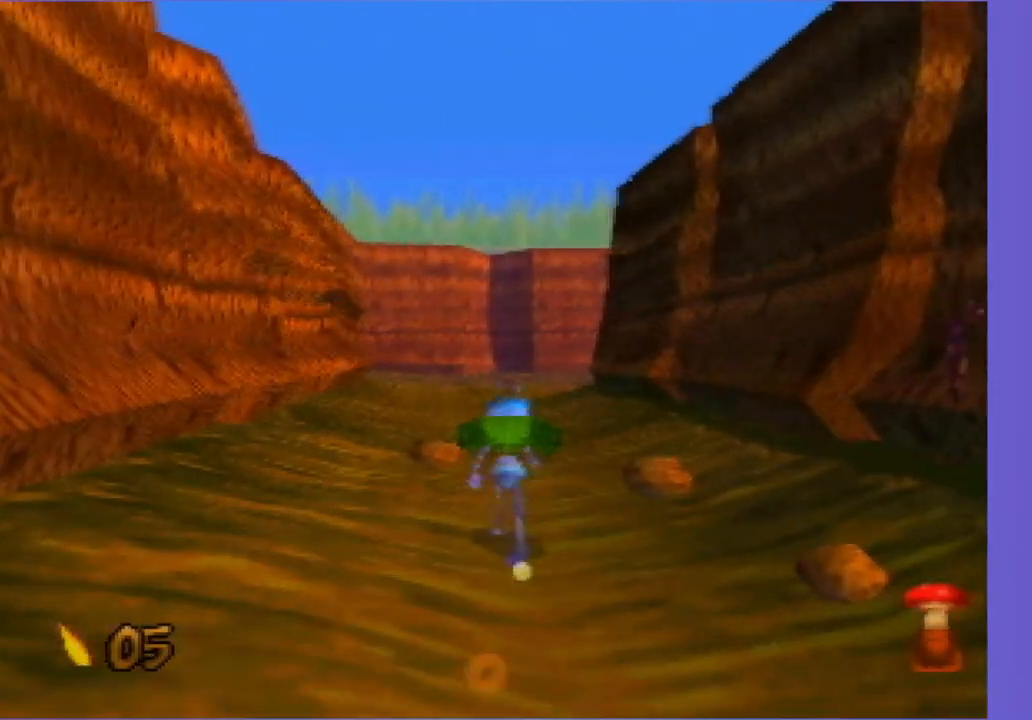
{"buttons": ["C_LEFT"], "left_stick": "up", "events": [[500, "C_LEFT", "down"]]}
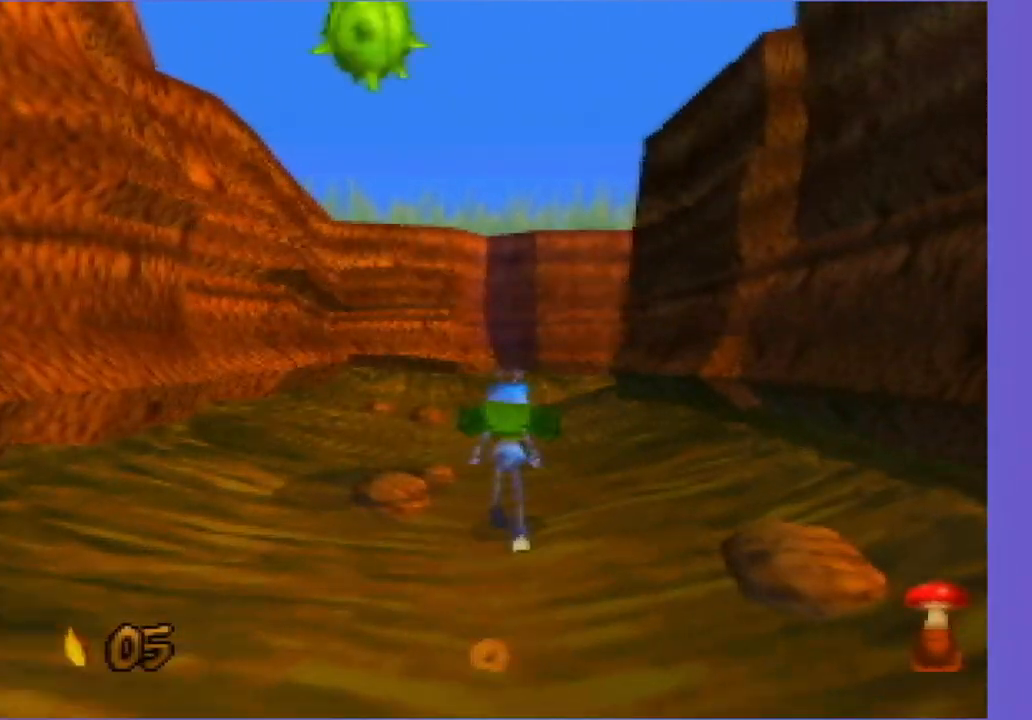
{"buttons": ["C_LEFT"], "left_stick": "up", "events": []}
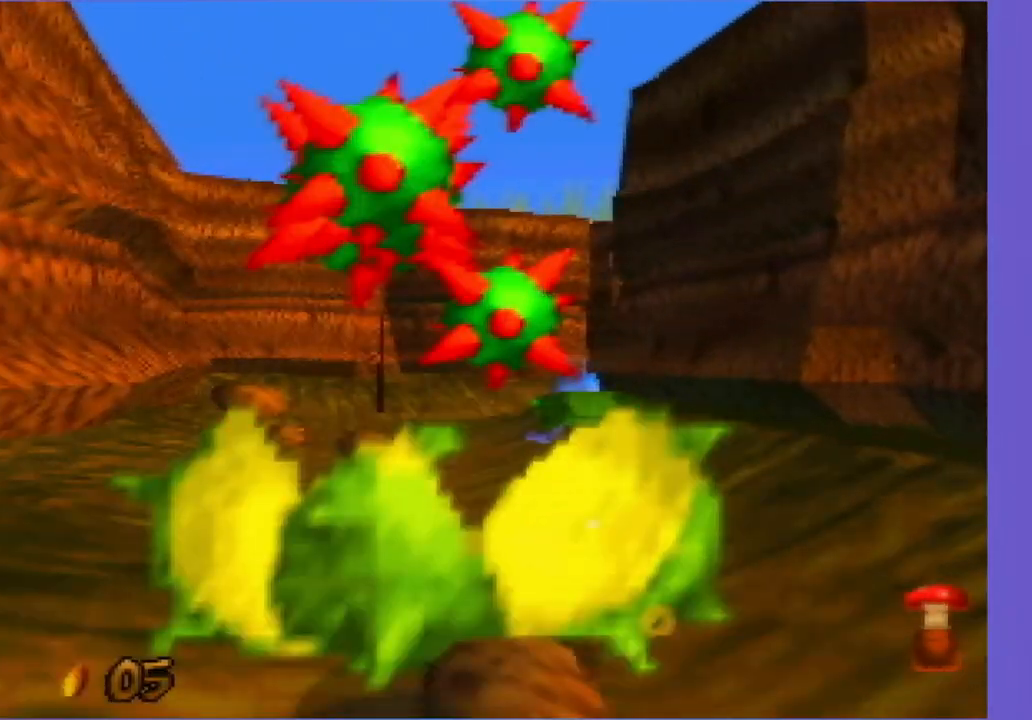
{"buttons": [], "left_stick": "up", "events": [[33, "C_LEFT", "up"]]}
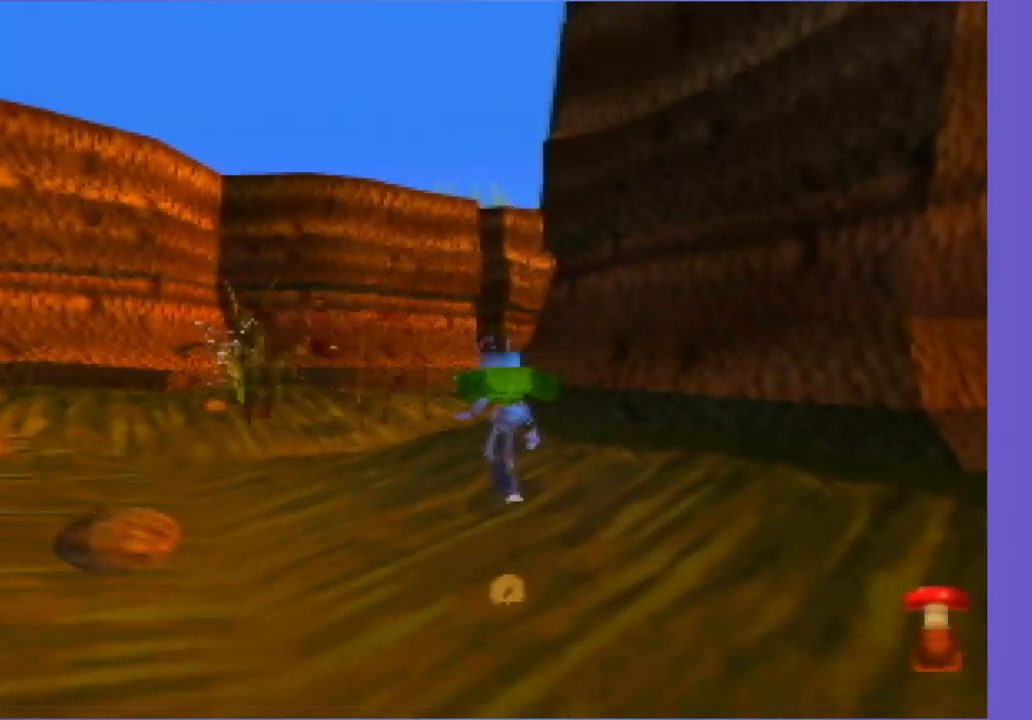
{"buttons": ["A"], "left_stick": "up", "events": [[217, "A", "down"], [400, "A", "up"], [483, "A", "down"]]}
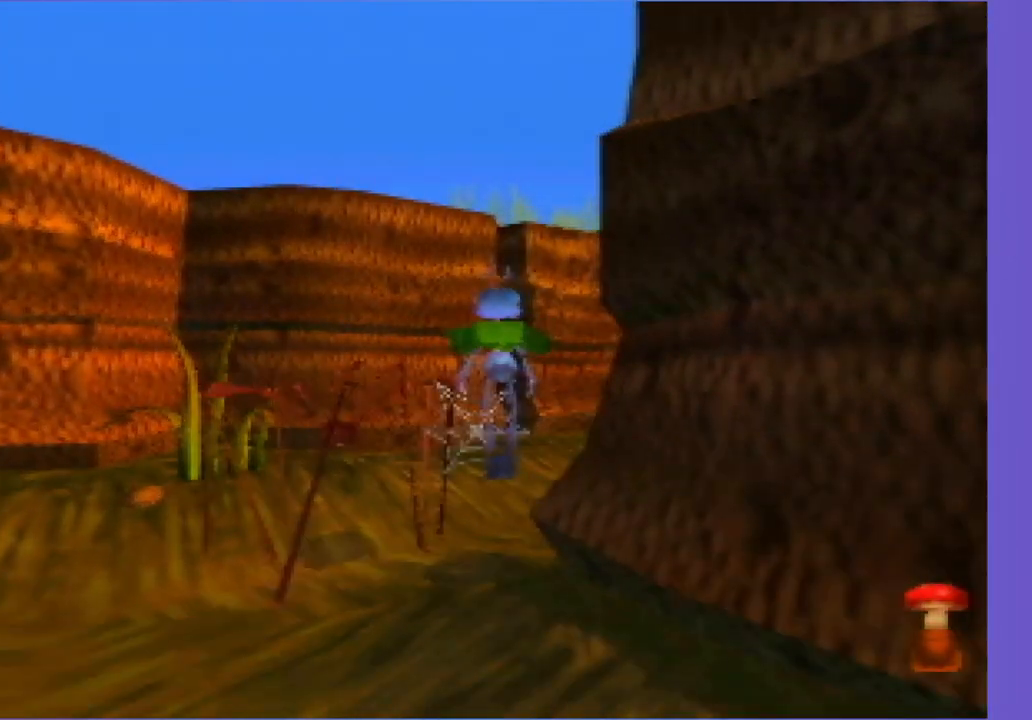
{"buttons": ["C_LEFT"], "left_stick": "up-right", "events": [[117, "A", "up"], [233, "C_LEFT", "down"], [300, "left_stick", "up-right"]]}
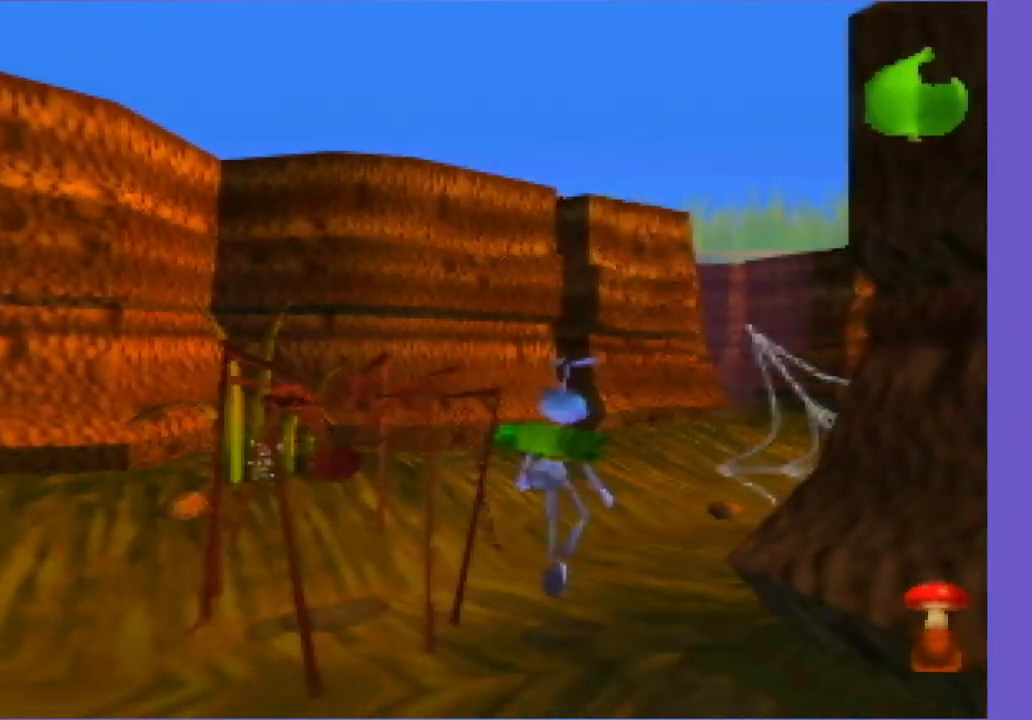
{"buttons": [], "left_stick": "up", "events": [[67, "left_stick", "up"], [333, "C_LEFT", "up"]]}
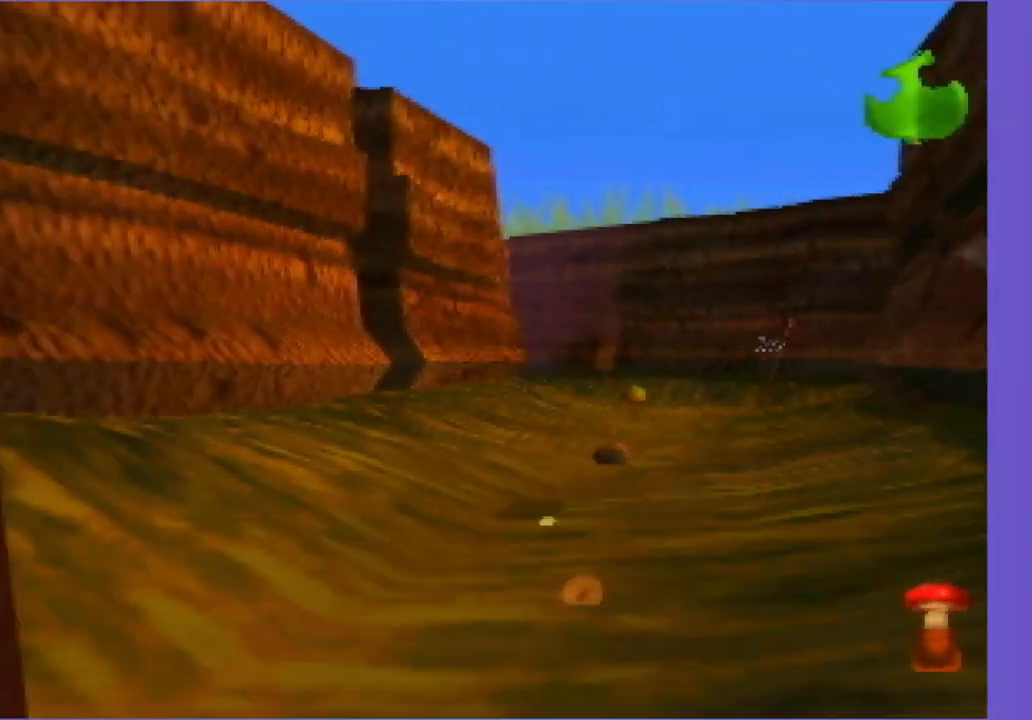
{"buttons": [], "left_stick": "up", "events": [[367, "C_LEFT", "down"], [500, "C_LEFT", "up"]]}
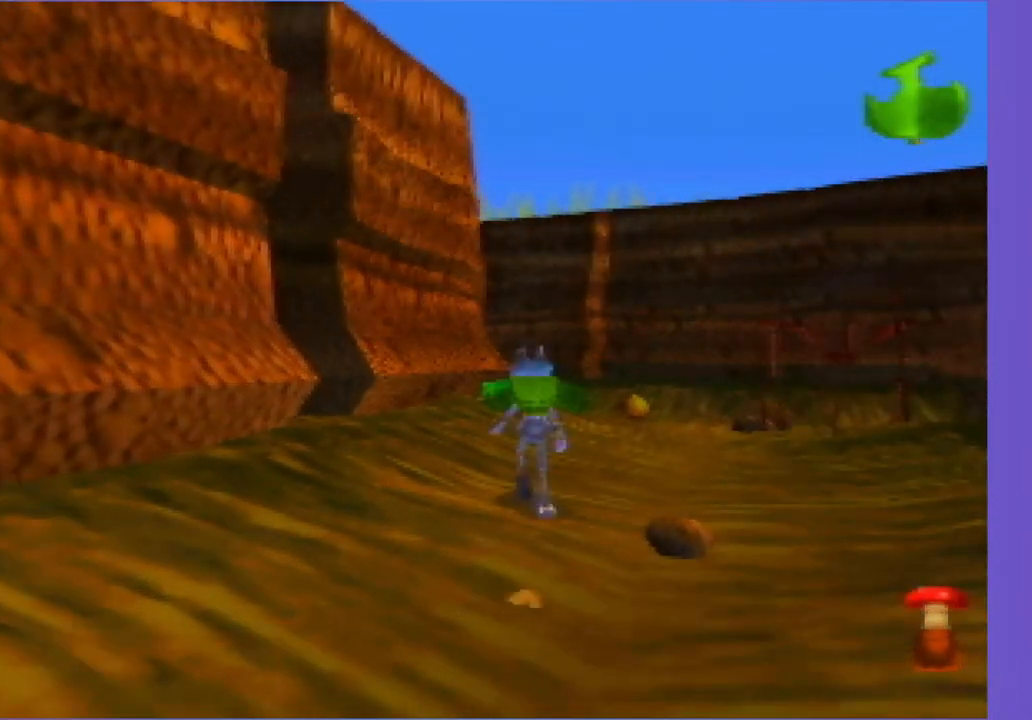
{"buttons": [], "left_stick": "up", "events": []}
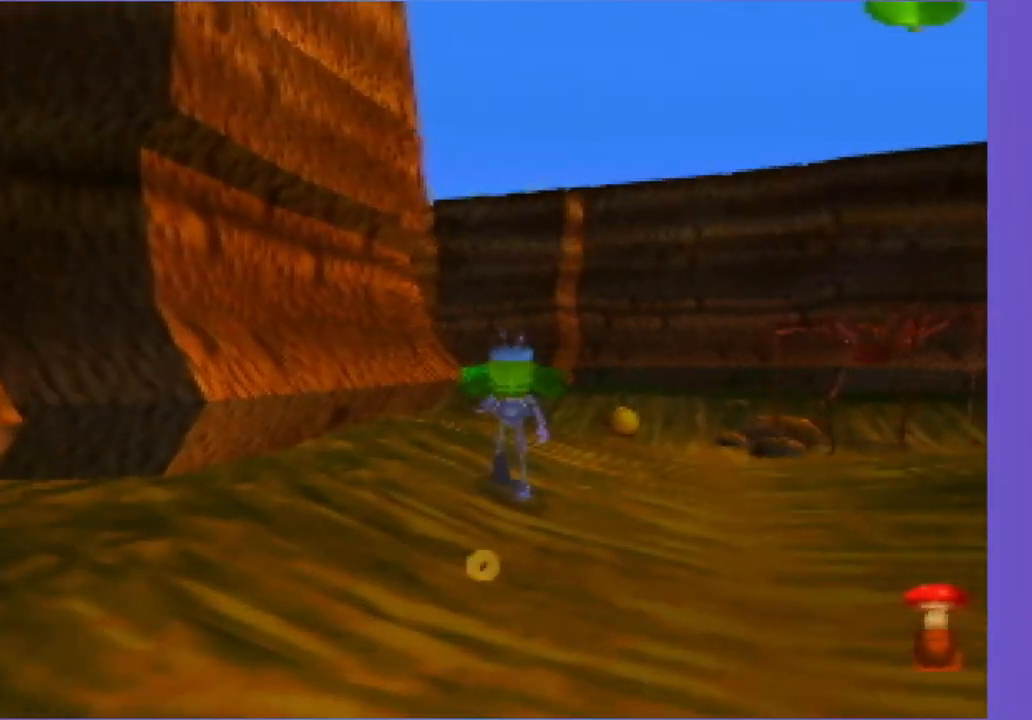
{"buttons": [], "left_stick": "up", "events": []}
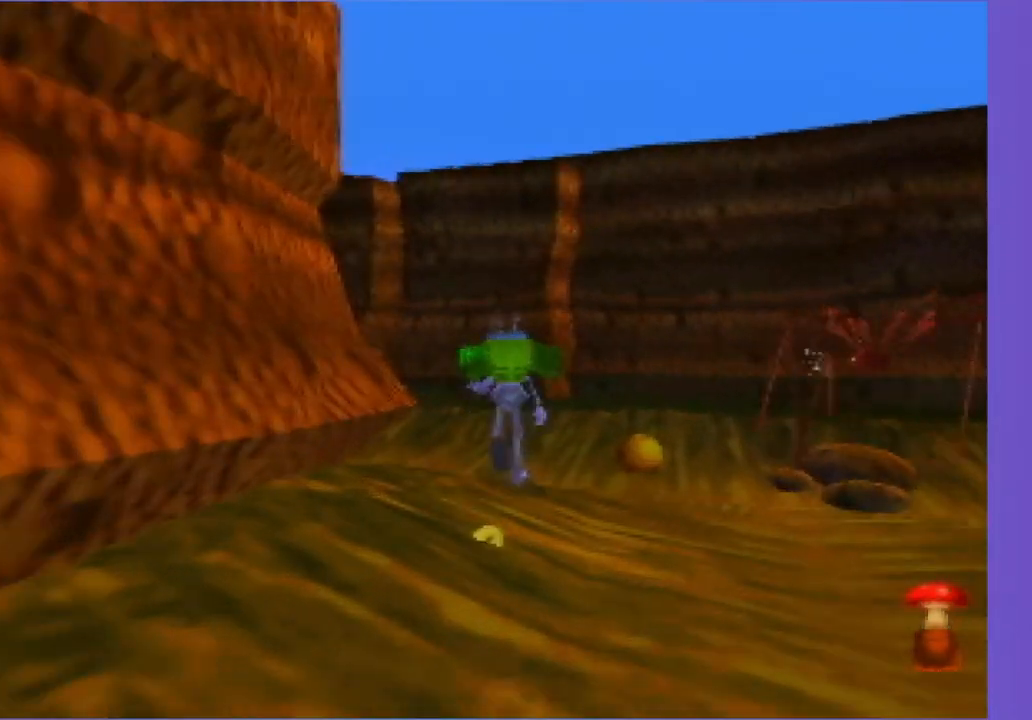
{"buttons": ["C_LEFT"], "left_stick": "up-left", "events": [[150, "left_stick", "up-left"], [417, "C_LEFT", "down"]]}
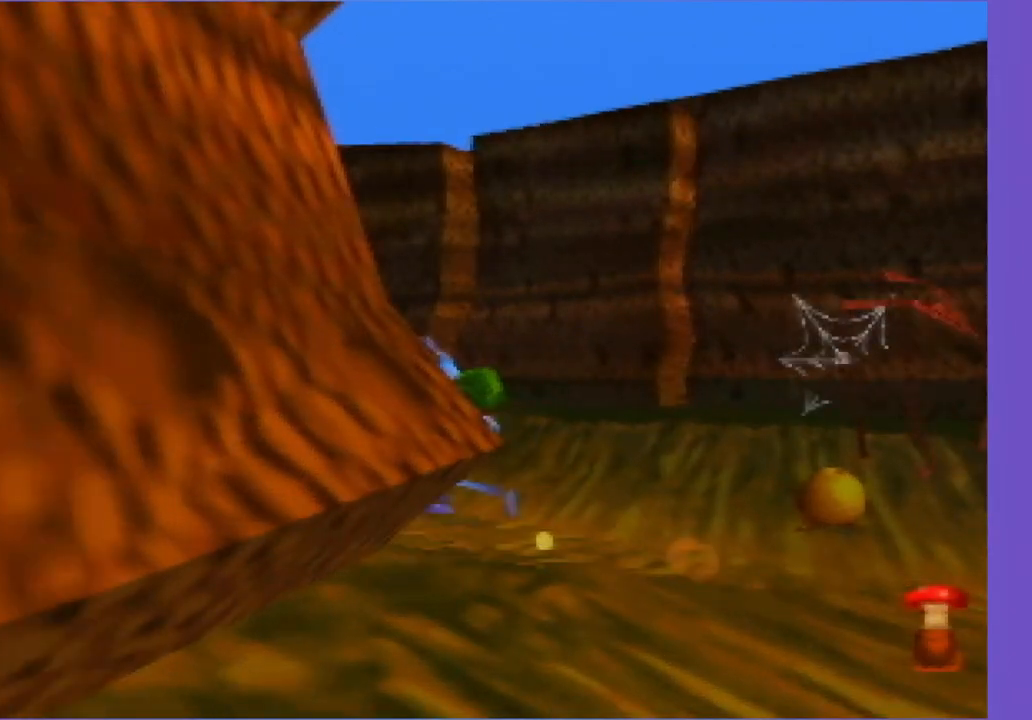
{"buttons": ["C_LEFT"], "left_stick": "up-left", "events": [[183, "C_LEFT", "up"], [450, "C_LEFT", "down"]]}
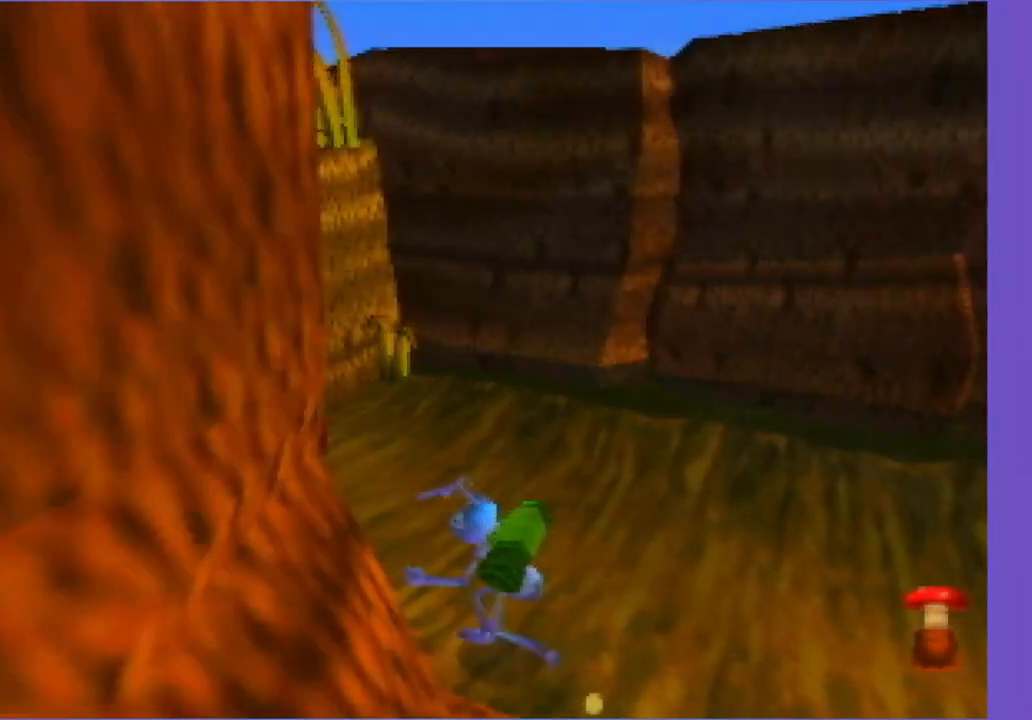
{"buttons": [], "left_stick": "up-left", "events": [[150, "C_LEFT", "up"]]}
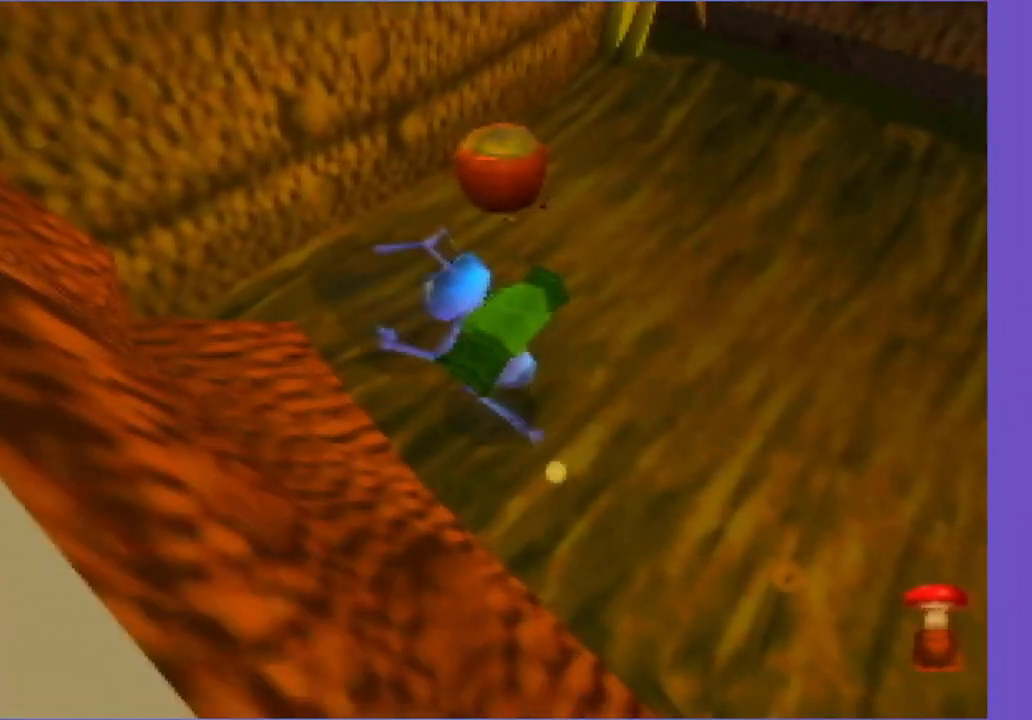
{"buttons": ["C_LEFT"], "left_stick": "up", "events": [[167, "C_LEFT", "down"], [167, "left_stick", "up"]]}
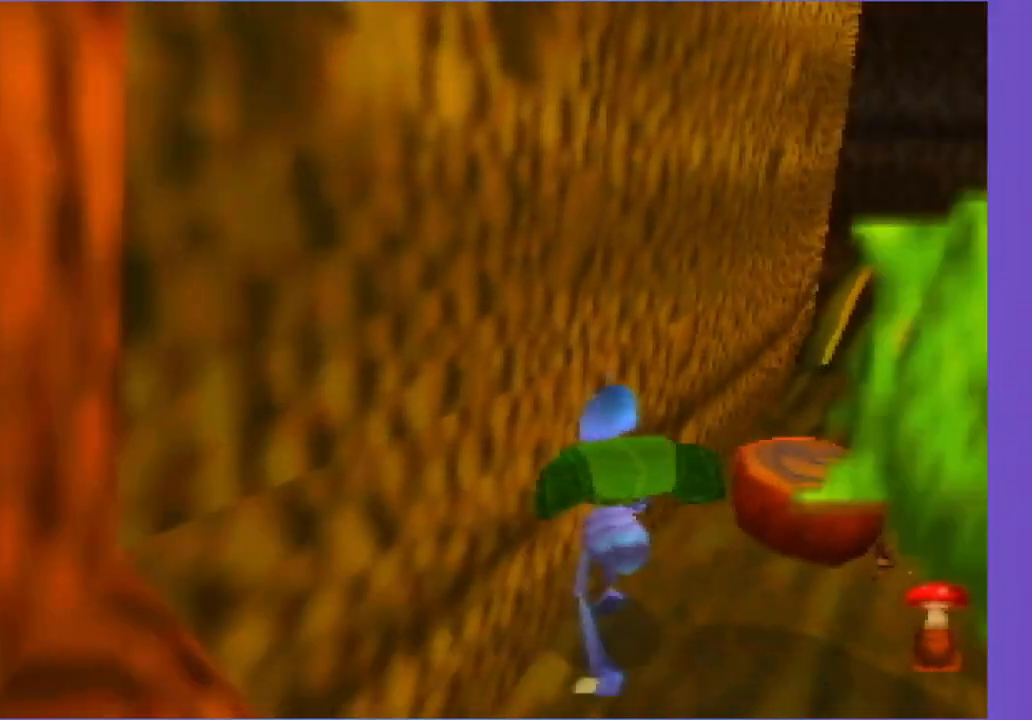
{"buttons": [], "left_stick": "up-left", "events": [[183, "C_LEFT", "up"], [433, "left_stick", "up-left"]]}
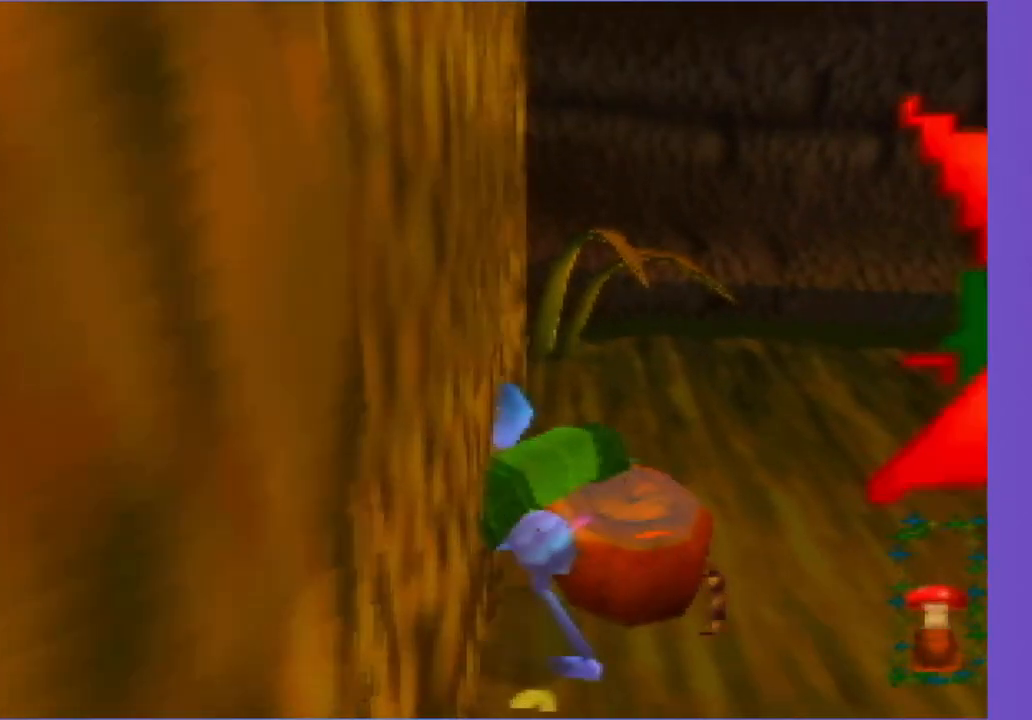
{"buttons": ["A"], "left_stick": "left", "events": [[117, "A", "down"], [367, "A", "up"], [367, "left_stick", "left"], [483, "A", "down"]]}
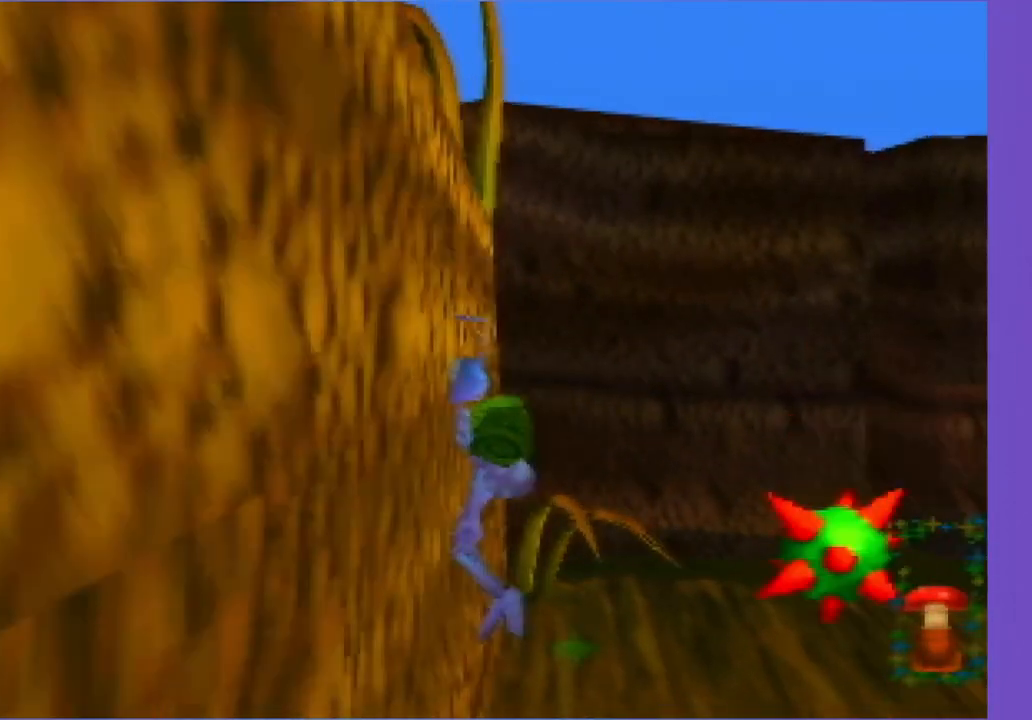
{"buttons": ["A"], "left_stick": "up-left", "events": [[17, "left_stick", "up-left"], [267, "A", "up"], [317, "A", "down"]]}
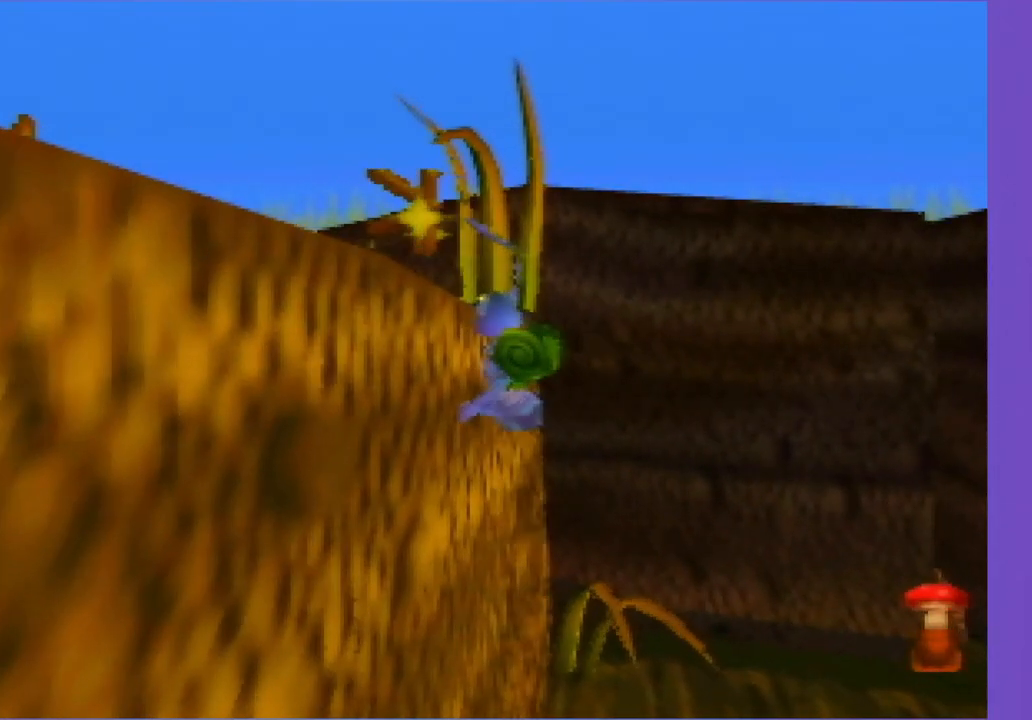
{"buttons": [], "left_stick": "up-left", "events": [[183, "A", "up"], [267, "A", "down"], [433, "A", "up"]]}
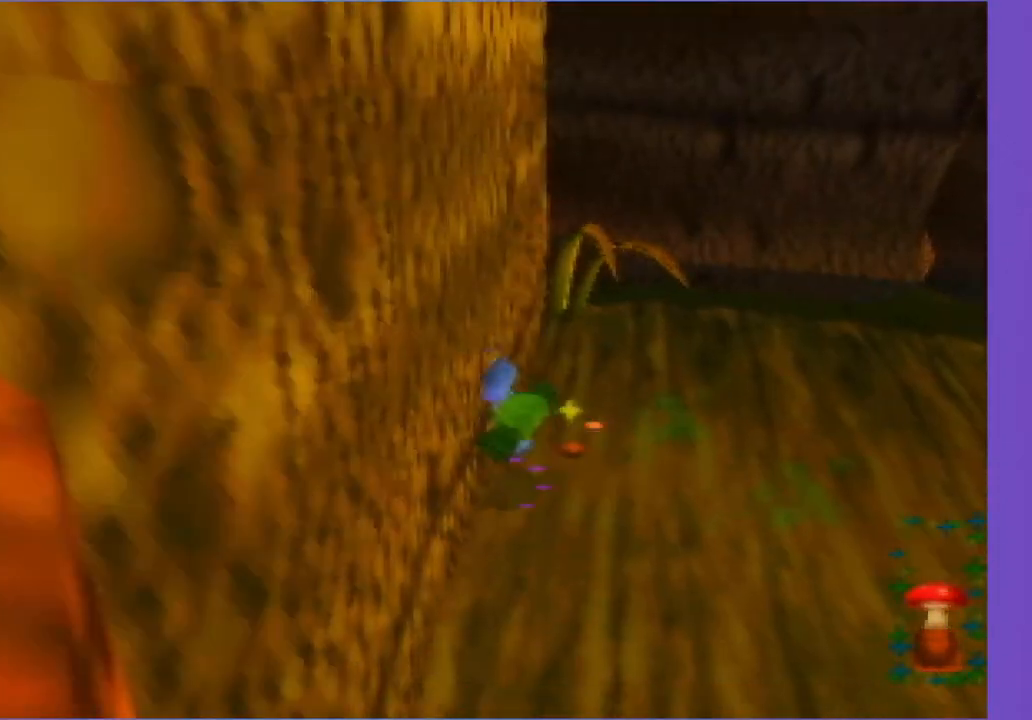
{"buttons": ["A"], "left_stick": "up-left", "events": [[17, "left_stick", "up"], [167, "A", "down"], [317, "left_stick", "up-left"]]}
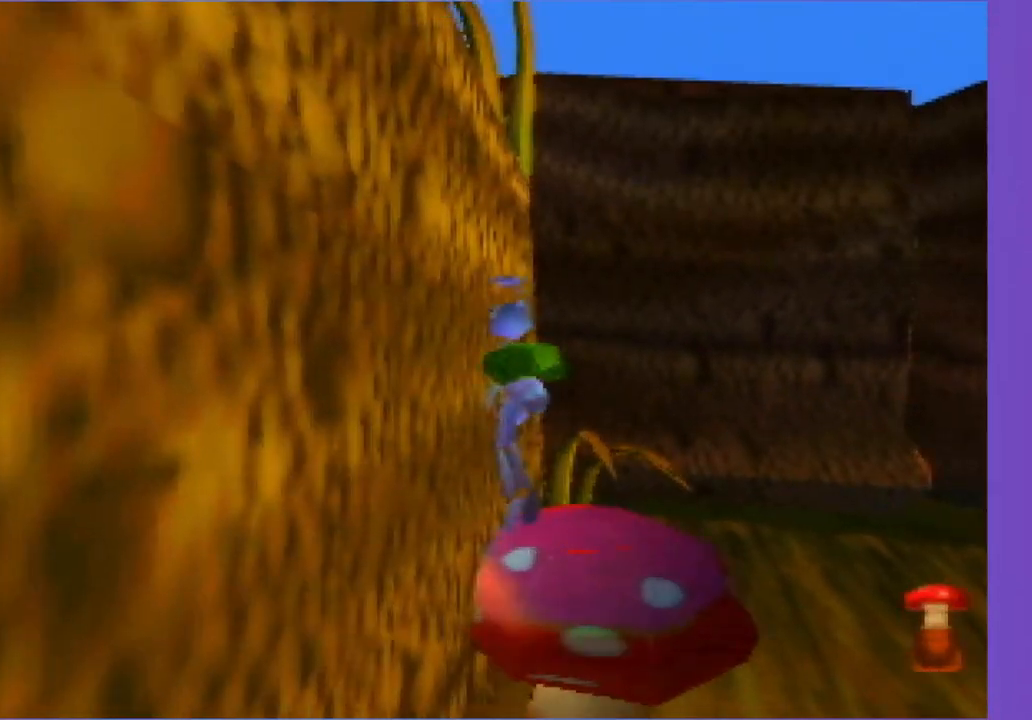
{"buttons": [], "left_stick": "up-left", "events": [[17, "A", "up"], [133, "A", "down"], [433, "A", "up"]]}
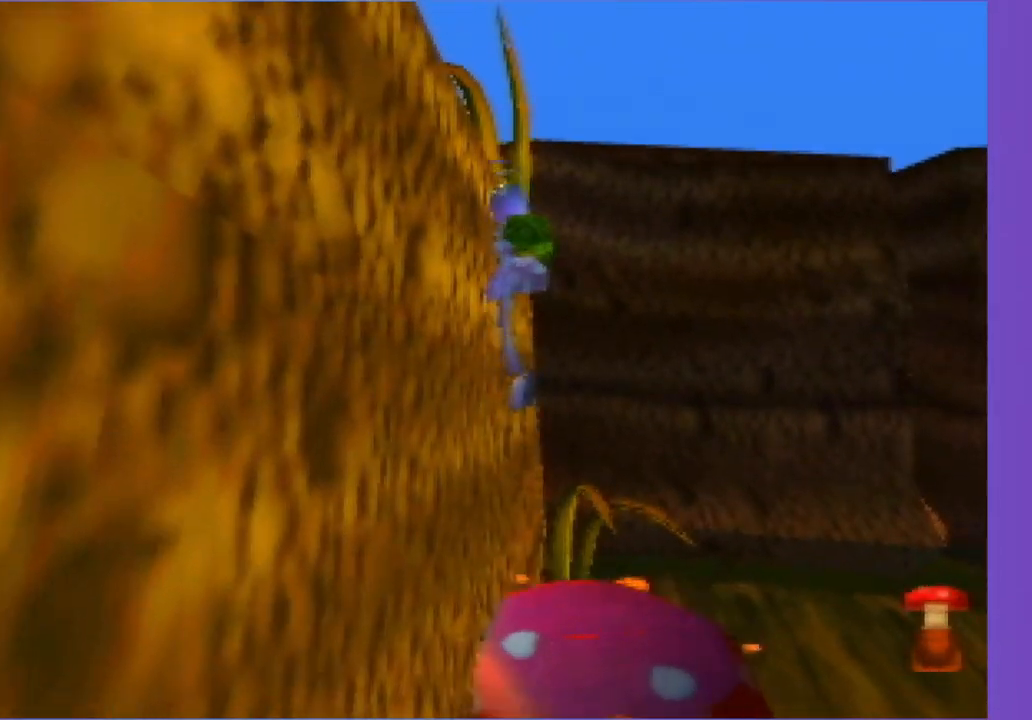
{"buttons": ["A"], "left_stick": "up-left", "events": [[83, "A", "down"], [317, "A", "up"], [483, "A", "down"]]}
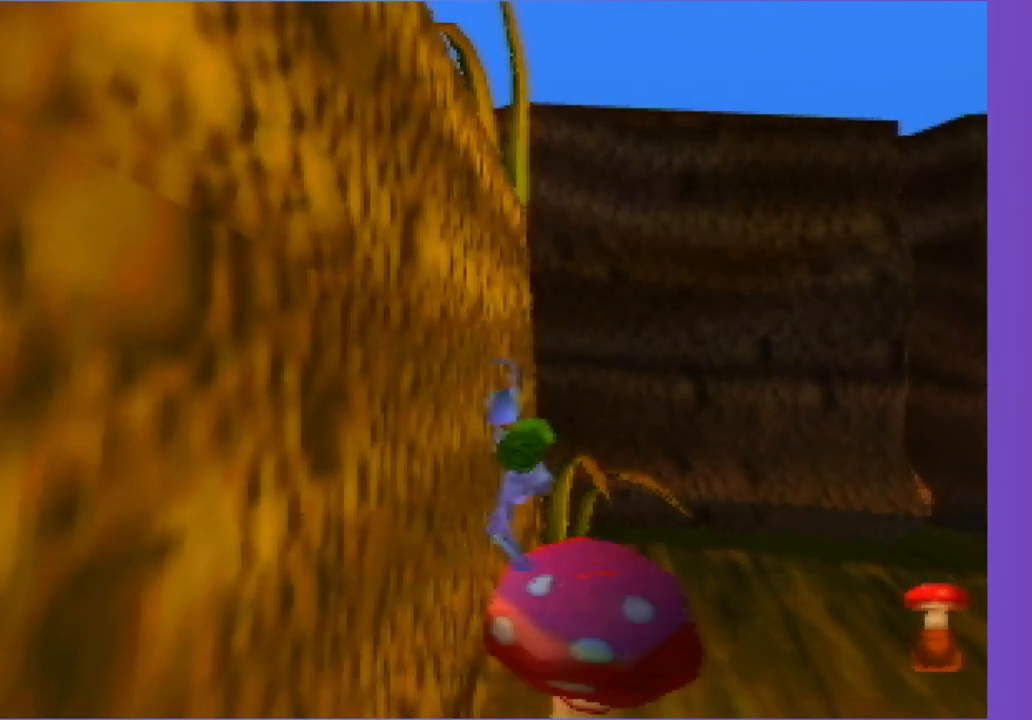
{"buttons": ["A"], "left_stick": "up-left", "events": [[383, "A", "up"], [483, "A", "down"]]}
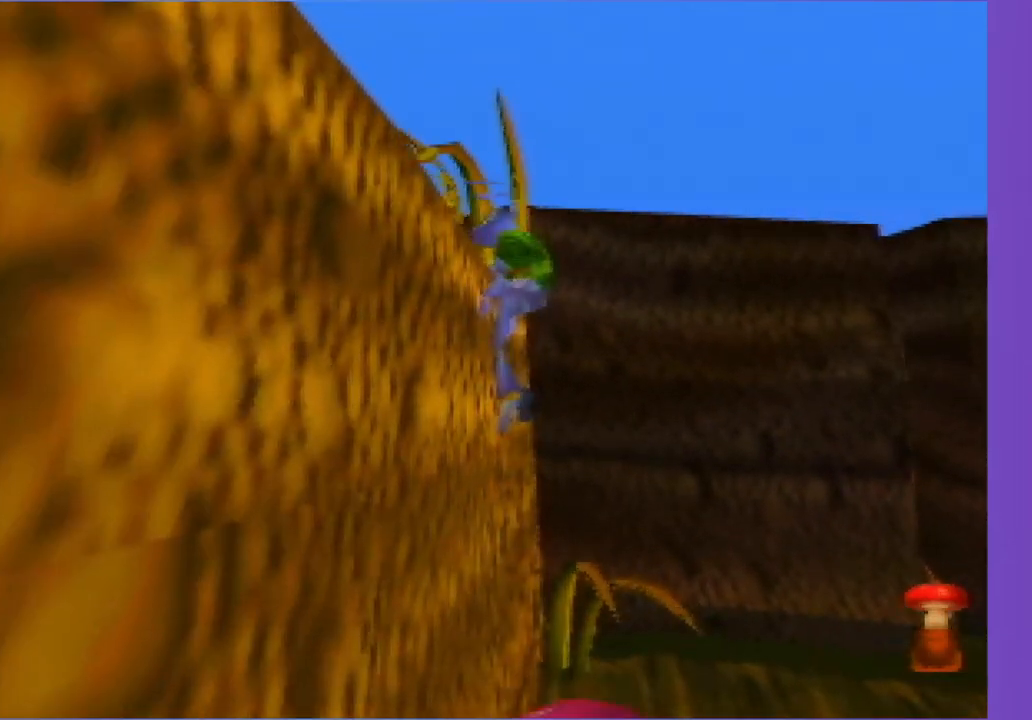
{"buttons": ["A"], "left_stick": "up-left", "events": [[233, "A", "up"], [333, "A", "down"]]}
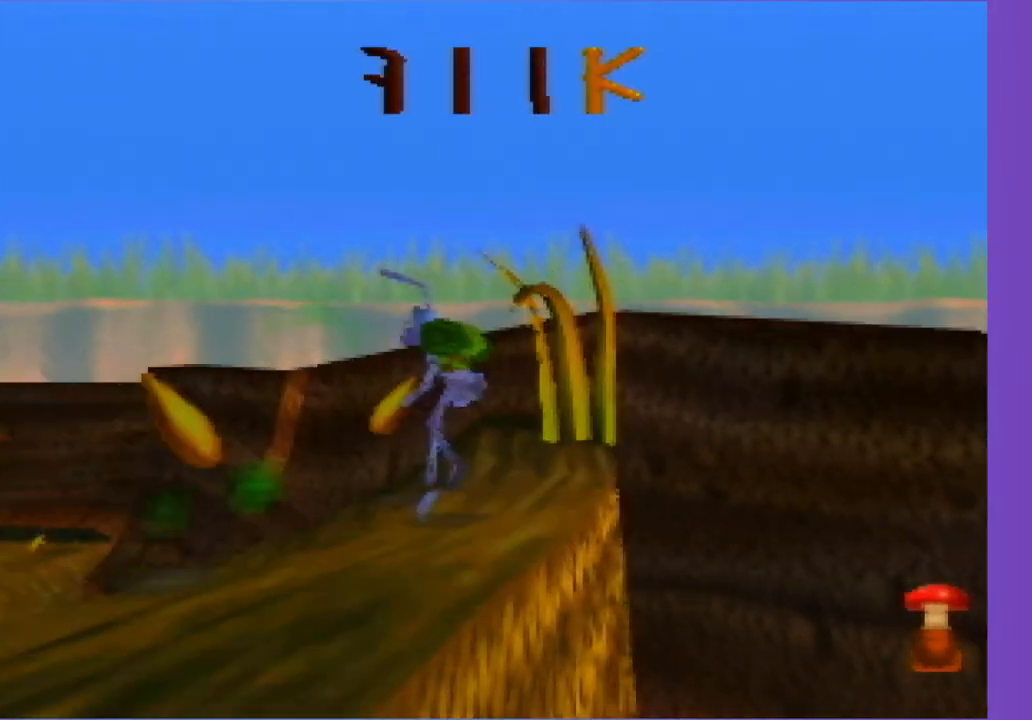
{"buttons": ["A"], "left_stick": "up-left", "events": [[83, "A", "up"], [283, "A", "down"]]}
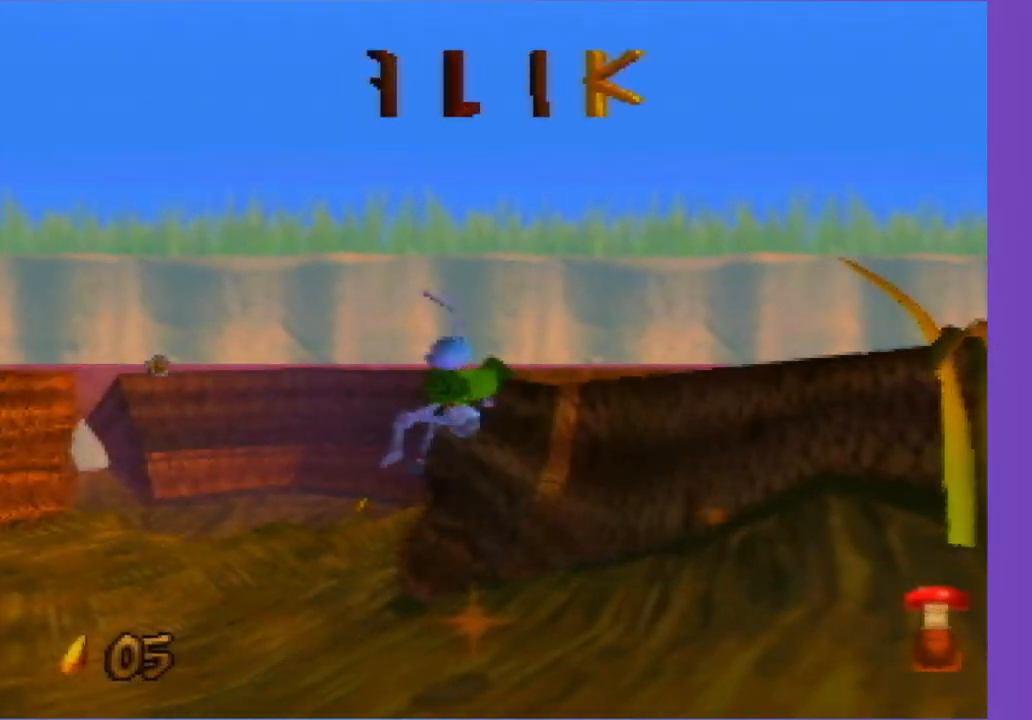
{"buttons": ["A"], "left_stick": "up-left", "events": []}
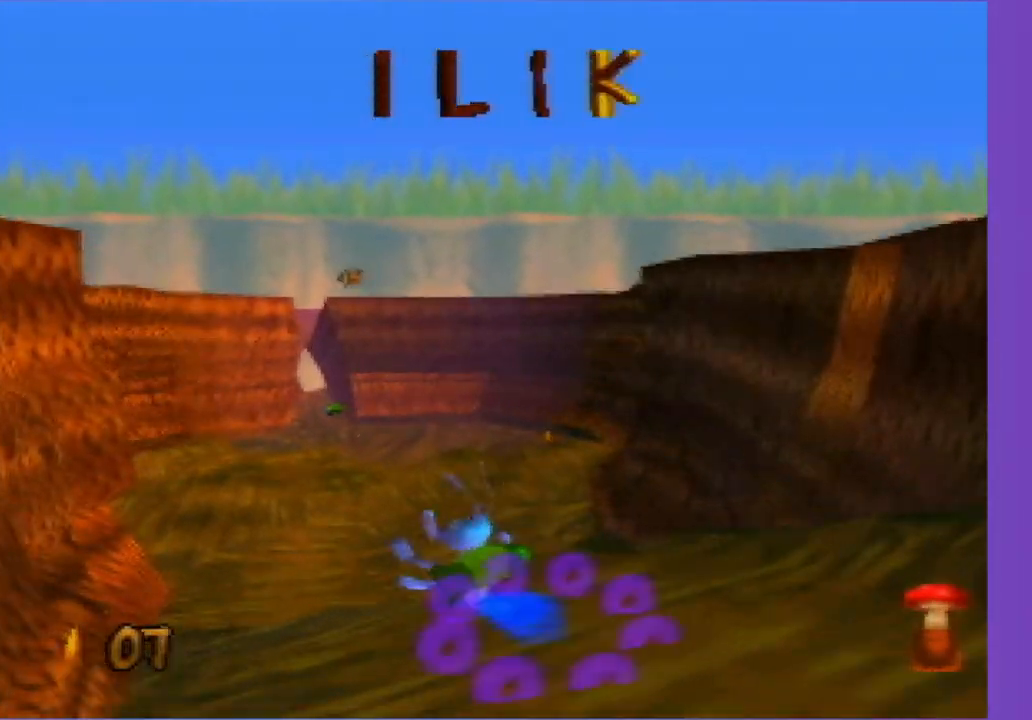
{"buttons": ["A"], "left_stick": "up", "events": [[133, "left_stick", "up"]]}
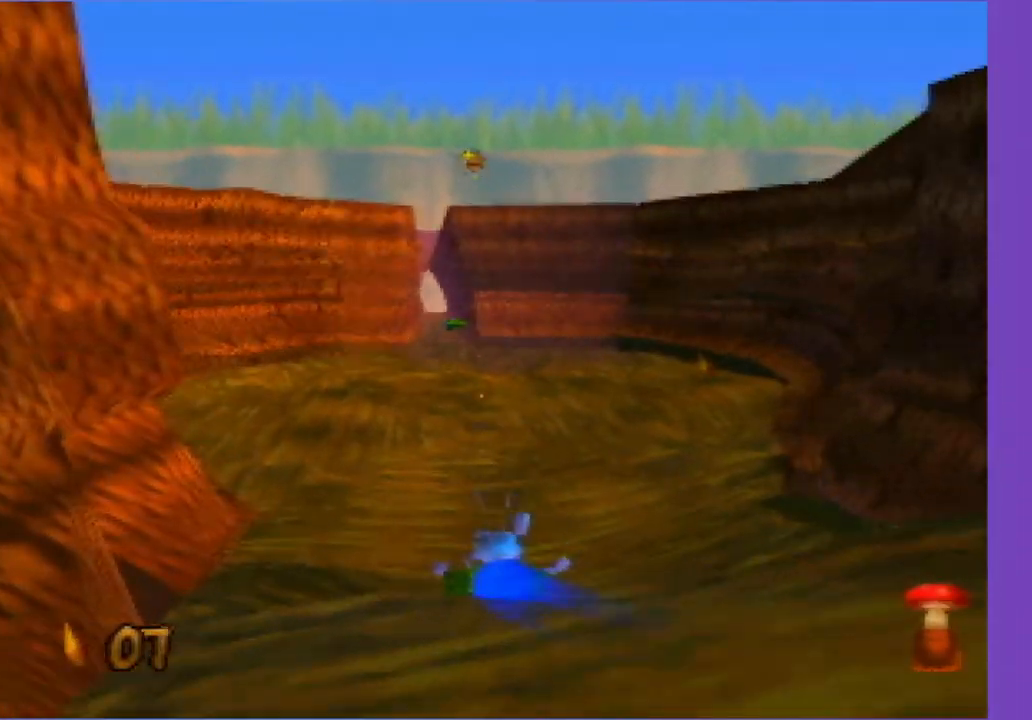
{"buttons": [], "left_stick": "up", "events": [[33, "A", "up"]]}